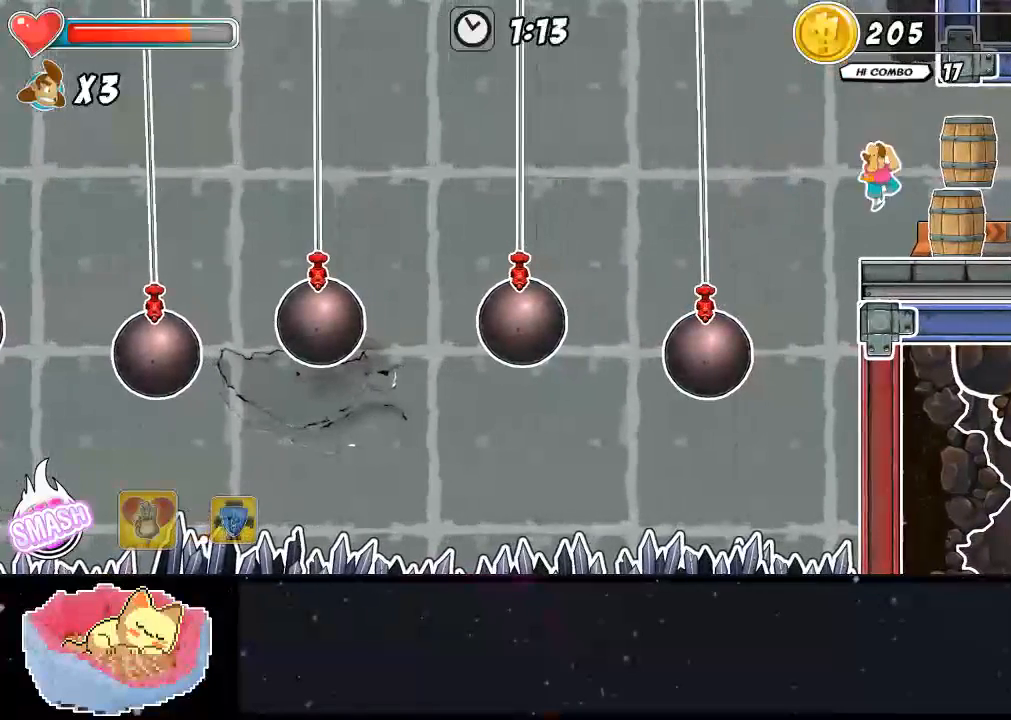
Gameplay with a controller (Xbox layout); each line is a JSON object with the inputs held at the frame after it (dt_ms = milliseconds from this image to that frame). "events" lists button and stick changes between this image and that frame as [ms after this image, input, new state], when the widget could be followed in between. Not read: L3 R3.
{"dt_ms": 500, "buttons": [], "left_stick": "center", "right_stick": "center", "events": [[267, "A", "down"], [467, "A", "up"]]}
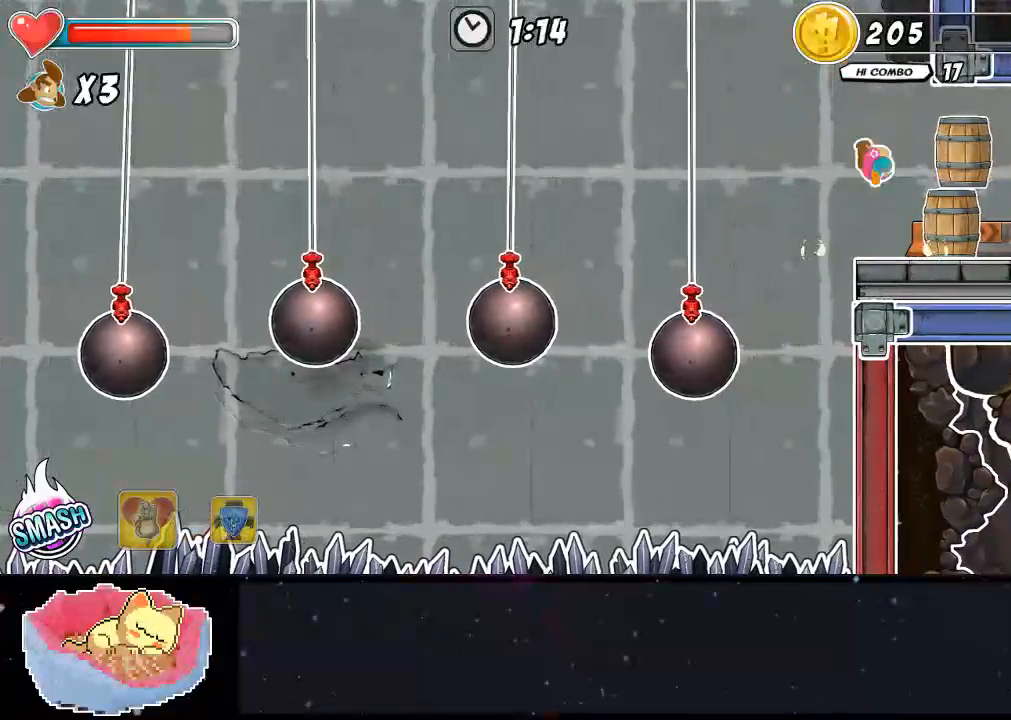
{"dt_ms": 500, "buttons": ["A", "DPAD_RIGHT"], "left_stick": "center", "right_stick": "center", "events": [[167, "A", "down"], [267, "DPAD_RIGHT", "down"]]}
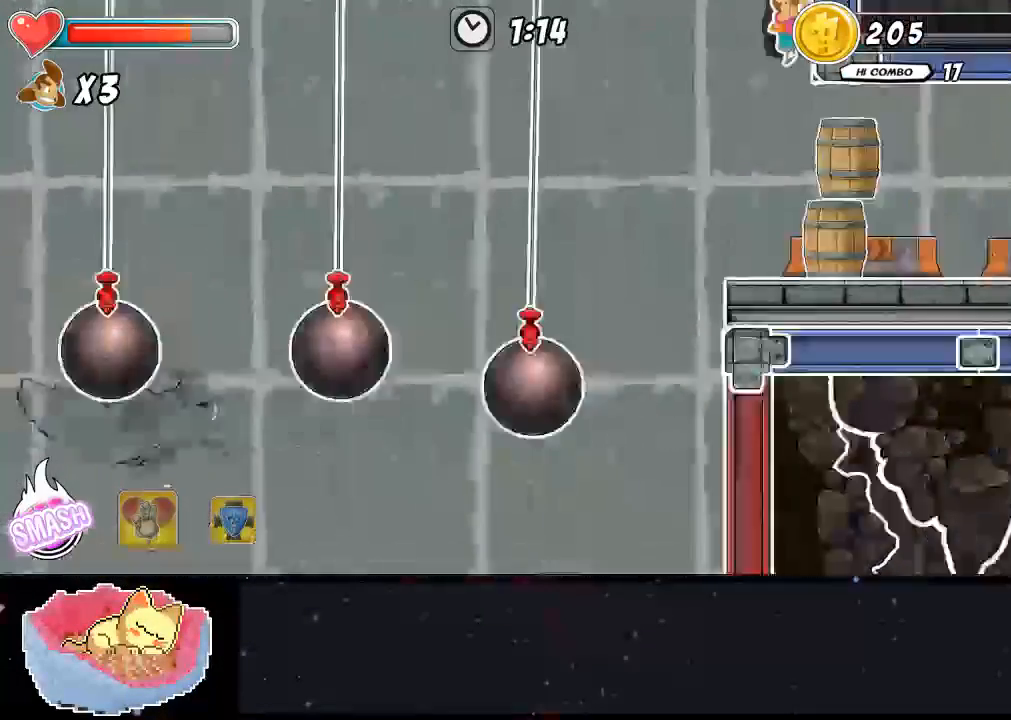
{"dt_ms": 500, "buttons": ["A", "DPAD_RIGHT"], "left_stick": "center", "right_stick": "center", "events": [[33, "A", "up"], [167, "A", "down"], [267, "DPAD_RIGHT", "up"], [400, "DPAD_RIGHT", "down"]]}
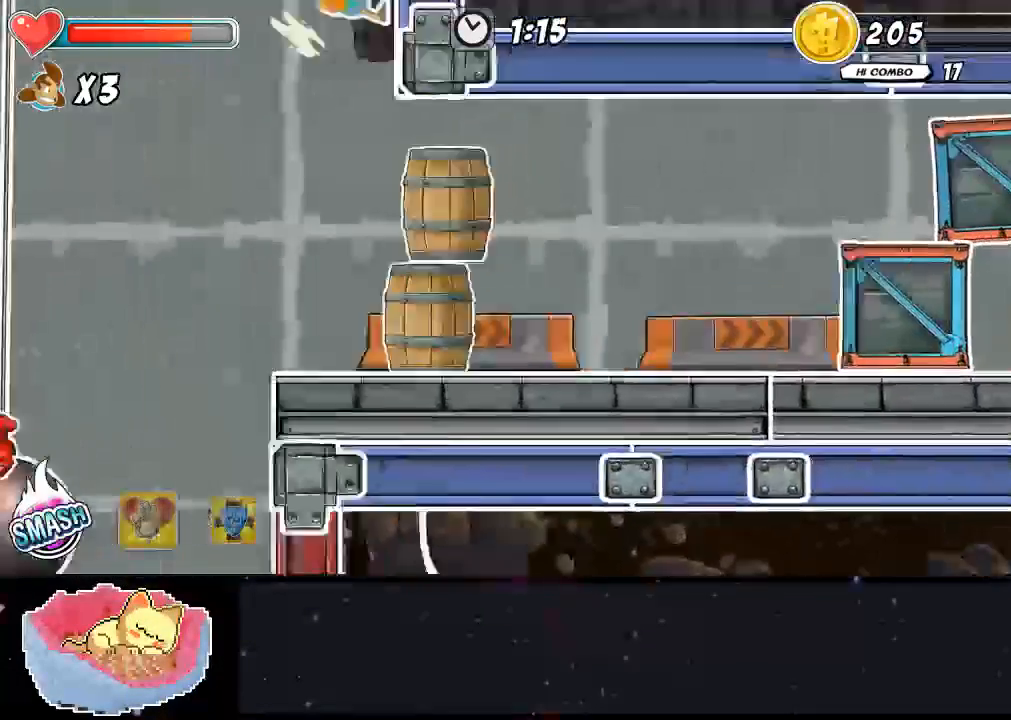
{"dt_ms": 500, "buttons": [], "left_stick": "center", "right_stick": "center", "events": [[233, "A", "up"], [367, "DPAD_RIGHT", "up"]]}
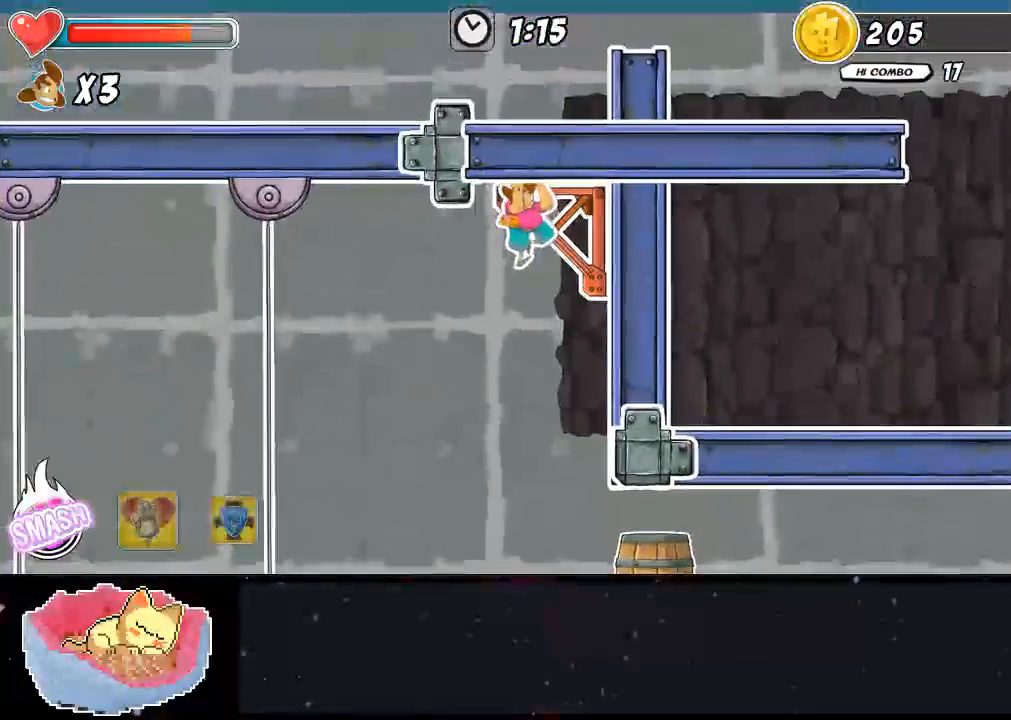
{"dt_ms": 500, "buttons": [], "left_stick": "center", "right_stick": "center", "events": [[200, "DPAD_RIGHT", "down"], [433, "DPAD_RIGHT", "up"]]}
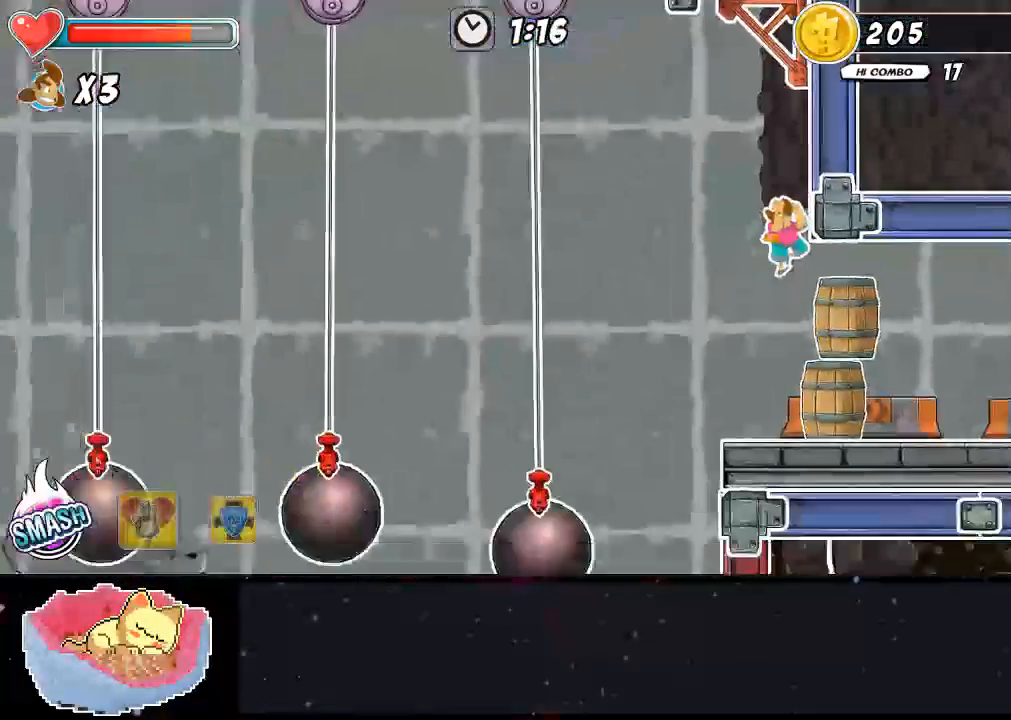
{"dt_ms": 500, "buttons": ["DPAD_RIGHT"], "left_stick": "center", "right_stick": "center", "events": [[67, "DPAD_RIGHT", "down"], [100, "DPAD_LEFT", "down"], [200, "DPAD_LEFT", "up"], [233, "DPAD_RIGHT", "up"], [467, "DPAD_RIGHT", "down"]]}
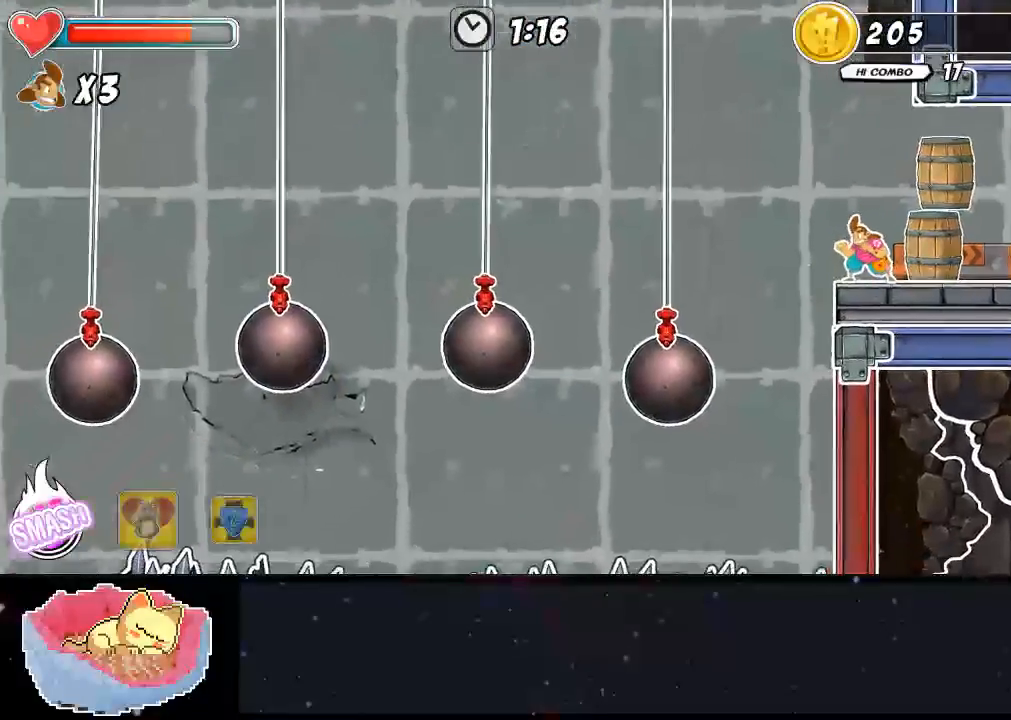
{"dt_ms": 500, "buttons": [], "left_stick": "center", "right_stick": "center", "events": [[33, "DPAD_RIGHT", "up"], [100, "Y", "down"], [233, "Y", "up"]]}
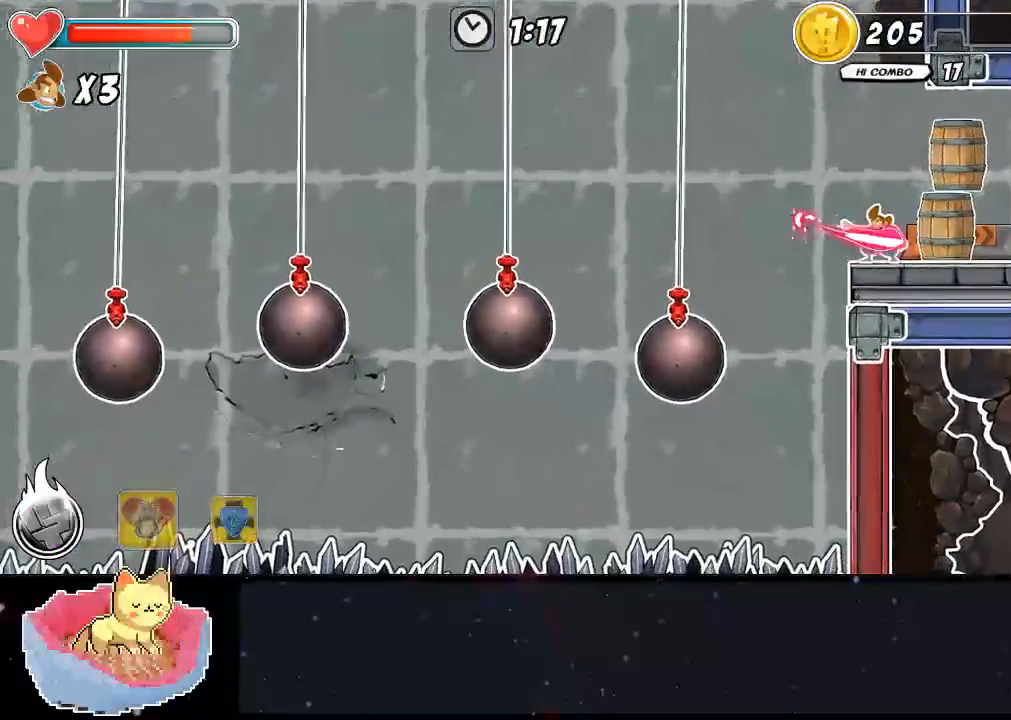
{"dt_ms": 500, "buttons": [], "left_stick": "center", "right_stick": "center", "events": [[367, "DPAD_RIGHT", "down"], [433, "DPAD_RIGHT", "up"]]}
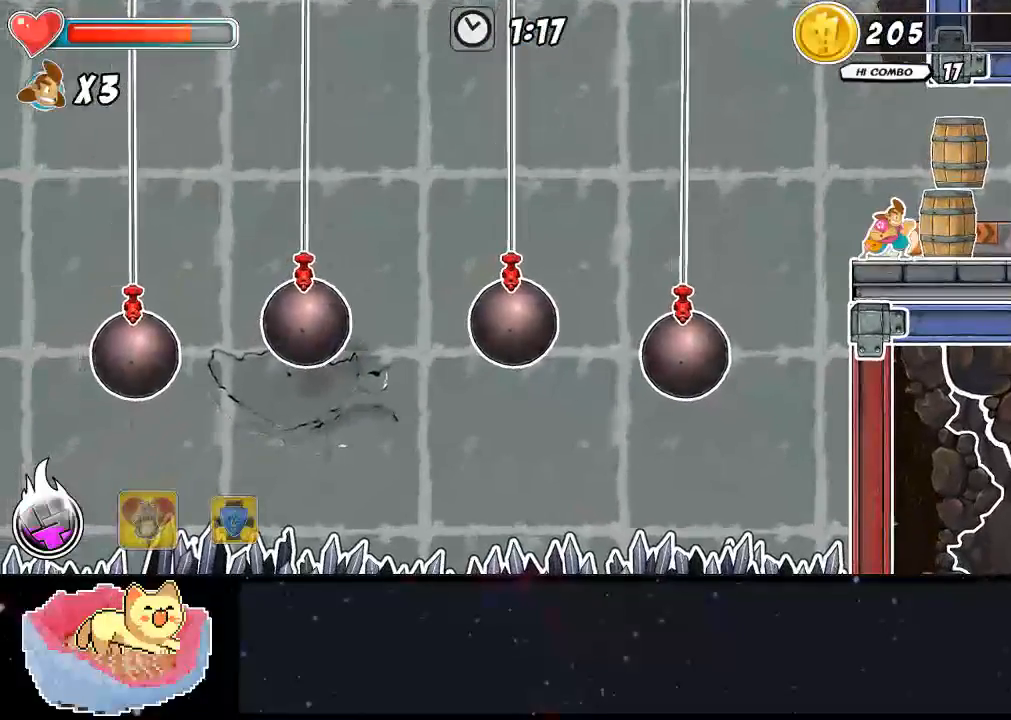
{"dt_ms": 500, "buttons": [], "left_stick": "center", "right_stick": "center", "events": []}
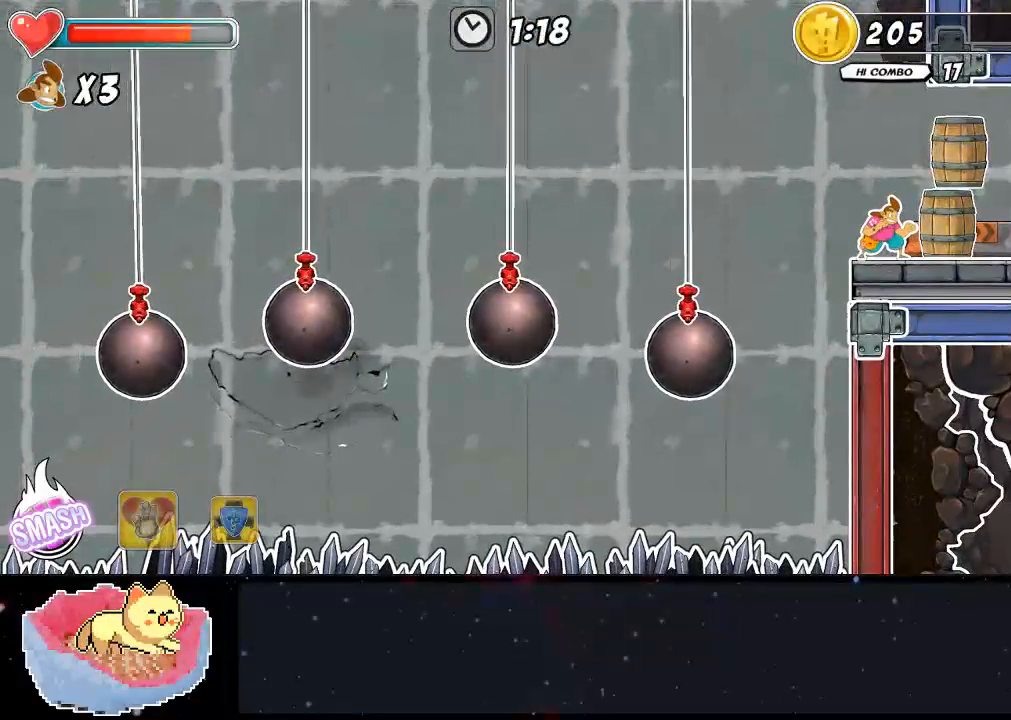
{"dt_ms": 500, "buttons": ["Y", "DPAD_RIGHT"], "left_stick": "center", "right_stick": "center", "events": [[500, "DPAD_RIGHT", "down"], [500, "Y", "down"]]}
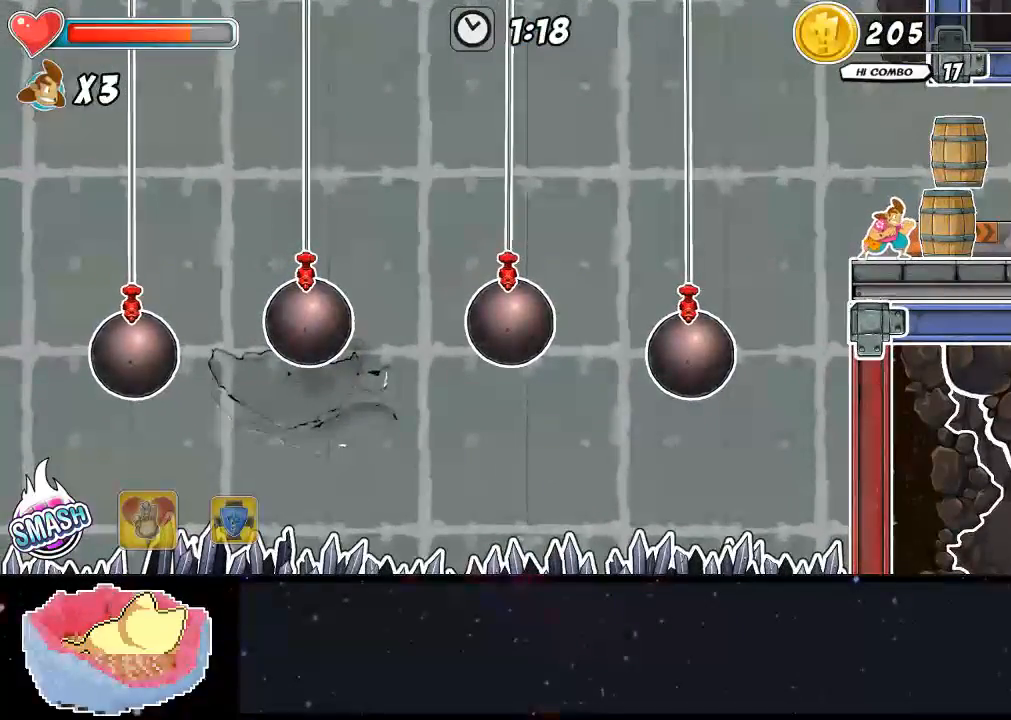
{"dt_ms": 500, "buttons": [], "left_stick": "center", "right_stick": "center", "events": [[133, "DPAD_RIGHT", "up"], [133, "Y", "up"]]}
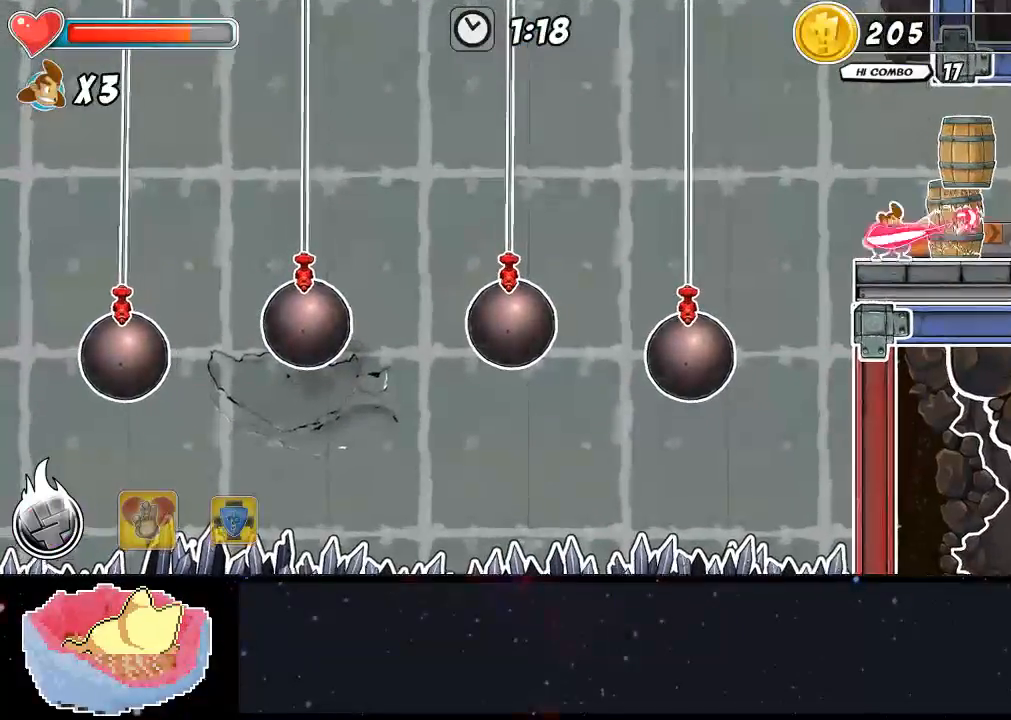
{"dt_ms": 500, "buttons": ["Y"], "left_stick": "center", "right_stick": "center", "events": [[400, "DPAD_RIGHT", "down"], [433, "Y", "down"], [500, "DPAD_RIGHT", "up"]]}
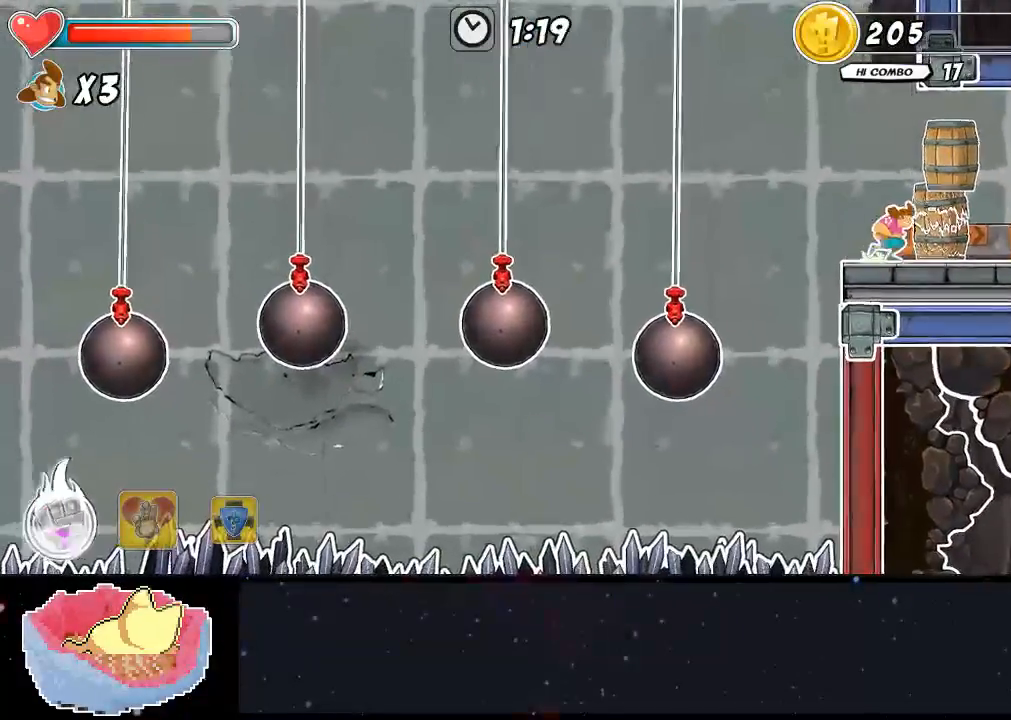
{"dt_ms": 500, "buttons": [], "left_stick": "center", "right_stick": "center", "events": [[100, "Y", "up"]]}
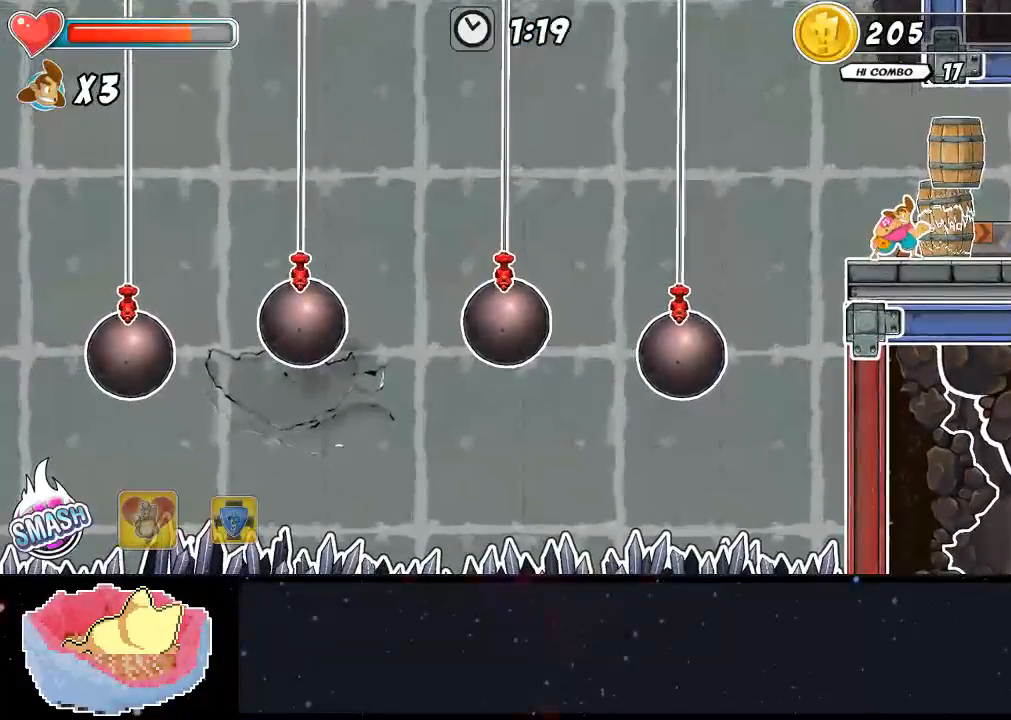
{"dt_ms": 500, "buttons": [], "left_stick": "center", "right_stick": "center", "events": [[67, "DPAD_RIGHT", "down"], [67, "Y", "down"], [133, "DPAD_RIGHT", "up"], [200, "Y", "up"]]}
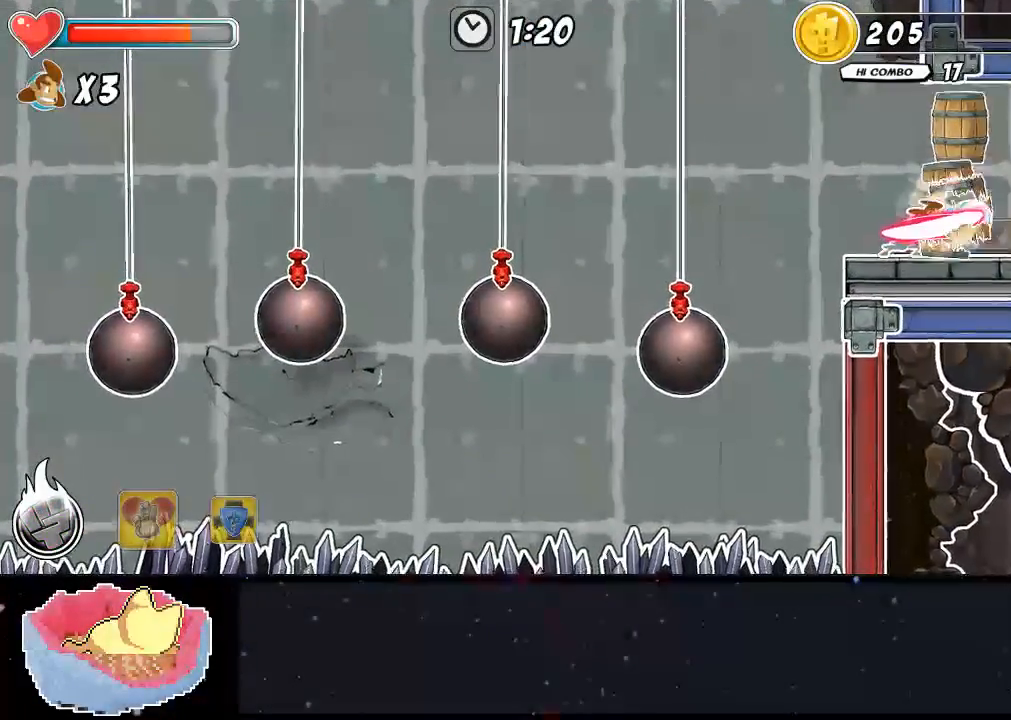
{"dt_ms": 500, "buttons": [], "left_stick": "center", "right_stick": "center", "events": []}
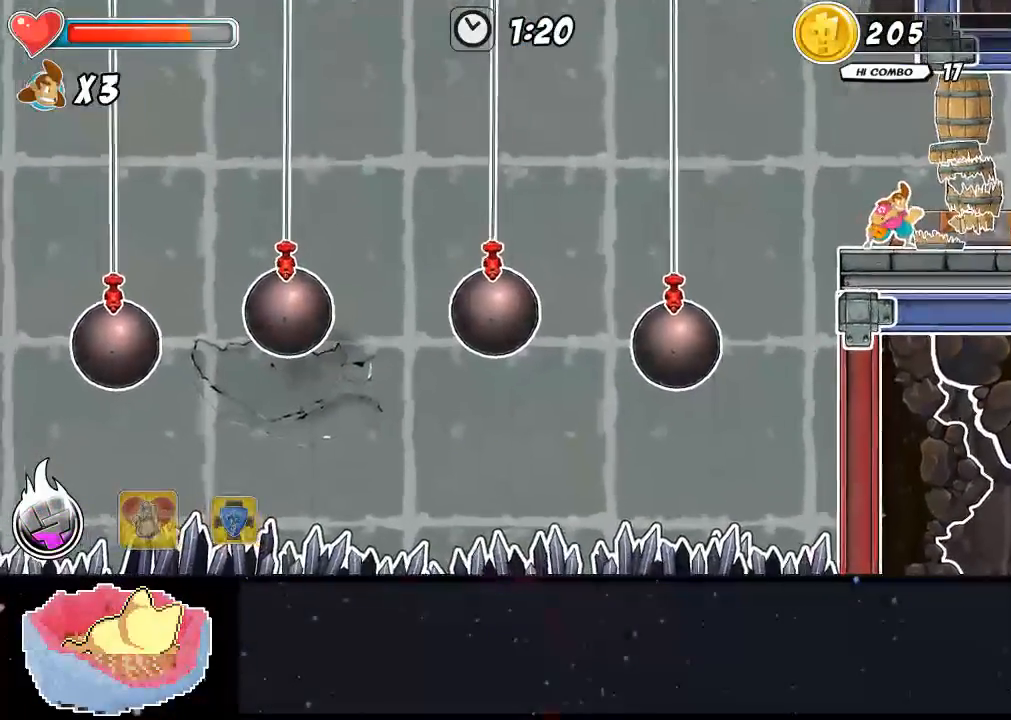
{"dt_ms": 500, "buttons": [], "left_stick": "center", "right_stick": "center", "events": []}
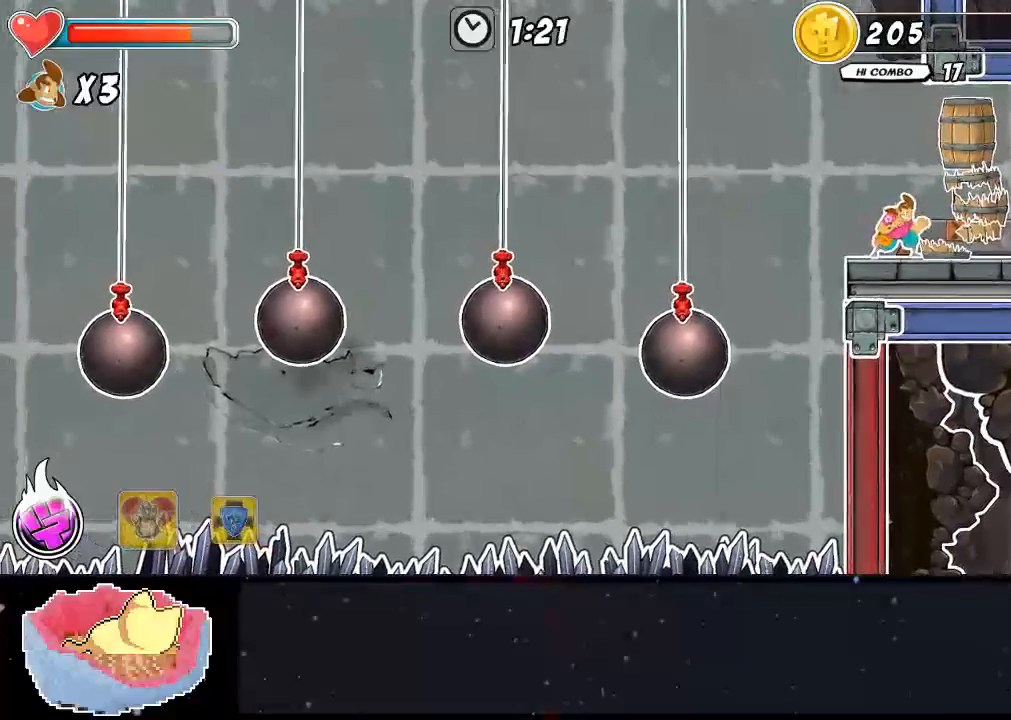
{"dt_ms": 500, "buttons": [], "left_stick": "center", "right_stick": "center", "events": [[33, "DPAD_RIGHT", "down"], [100, "Y", "down"], [167, "DPAD_RIGHT", "up"], [233, "Y", "up"]]}
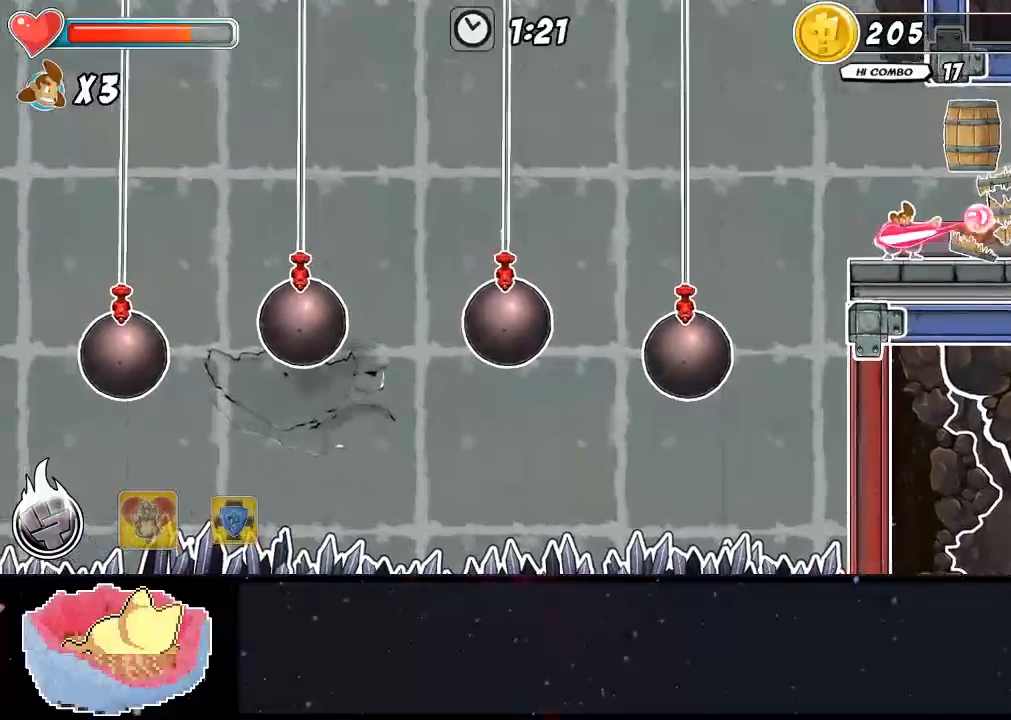
{"dt_ms": 500, "buttons": [], "left_stick": "center", "right_stick": "center", "events": []}
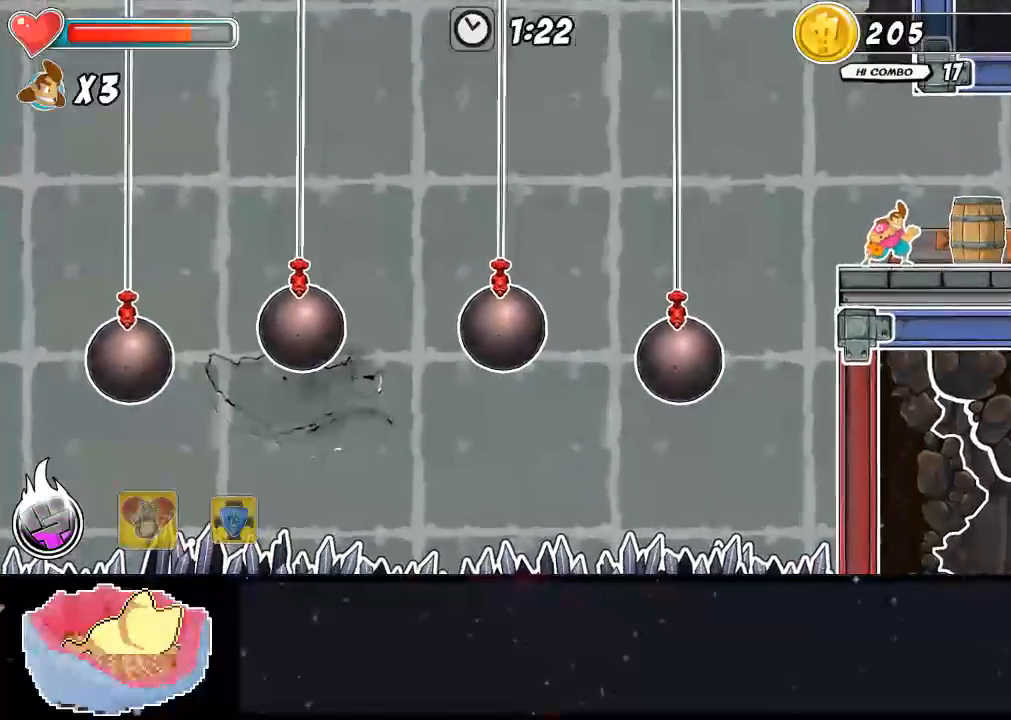
{"dt_ms": 500, "buttons": [], "left_stick": "center", "right_stick": "center", "events": [[200, "DPAD_RIGHT", "down"], [367, "Y", "down"], [433, "DPAD_RIGHT", "up"], [500, "Y", "up"]]}
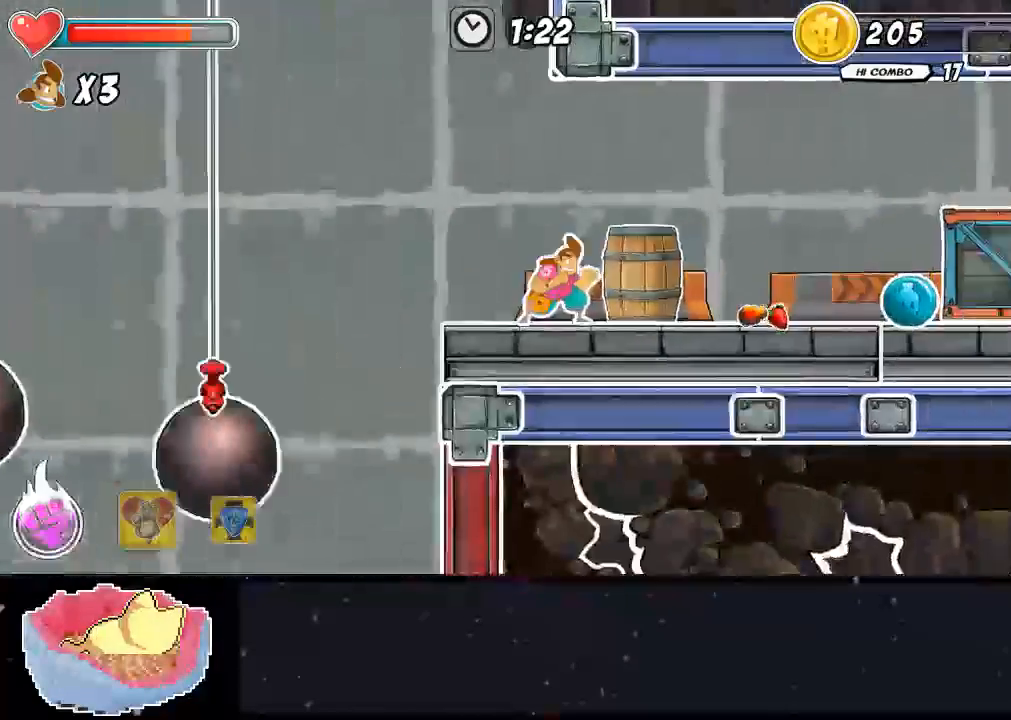
{"dt_ms": 500, "buttons": ["Y", "DPAD_RIGHT"], "left_stick": "center", "right_stick": "center", "events": [[467, "DPAD_RIGHT", "down"], [467, "Y", "down"]]}
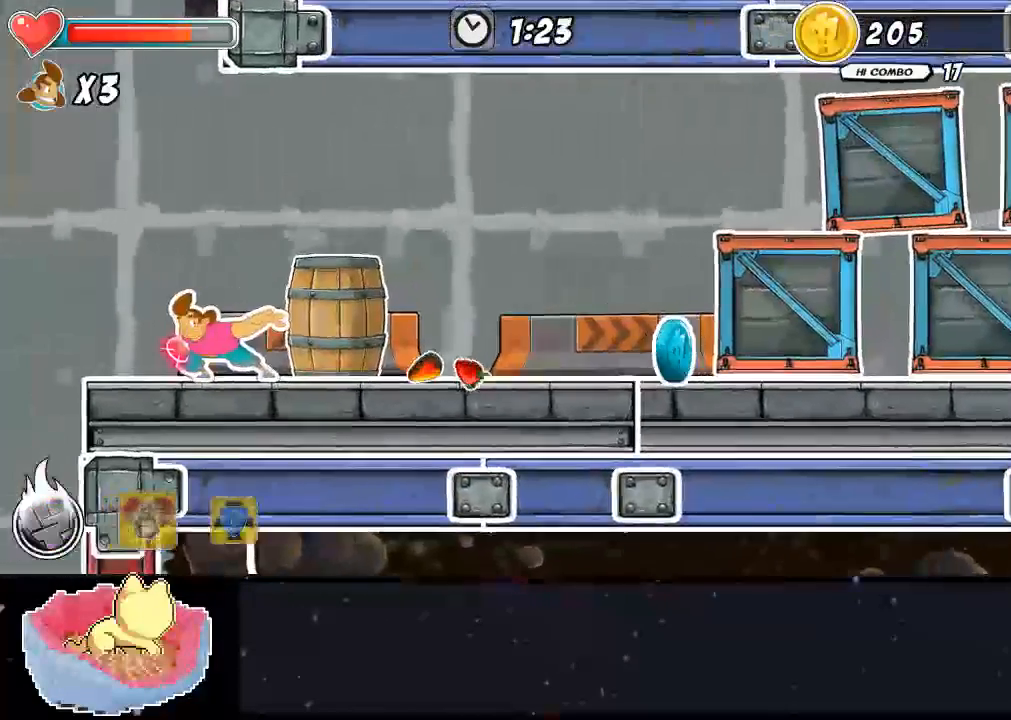
{"dt_ms": 500, "buttons": [], "left_stick": "center", "right_stick": "center", "events": [[33, "DPAD_RIGHT", "up"], [100, "Y", "up"]]}
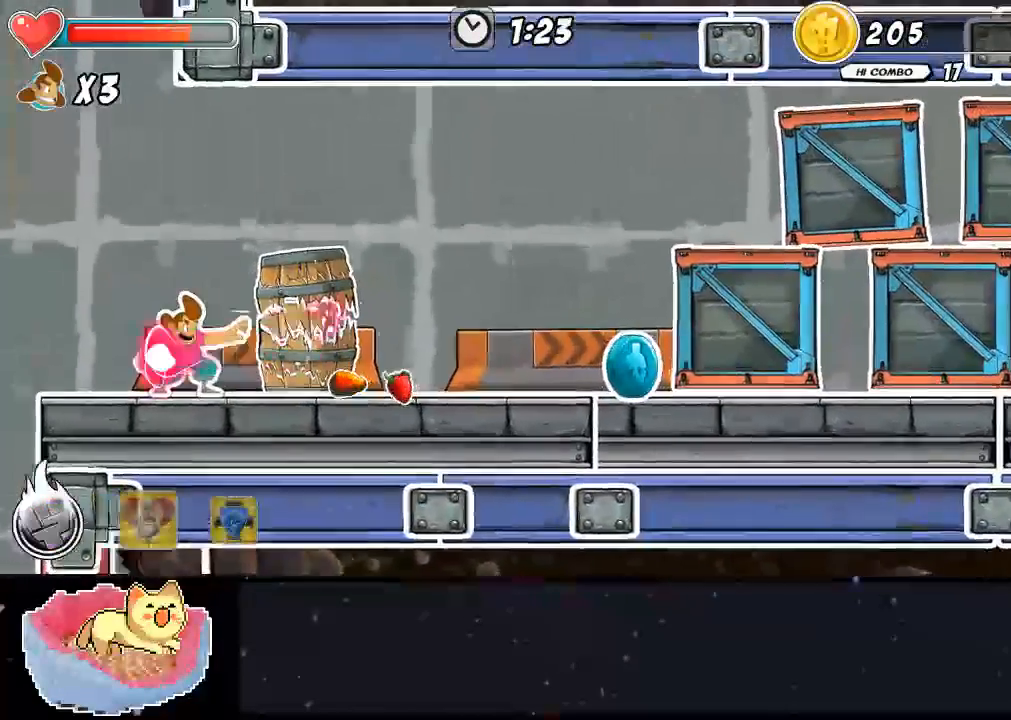
{"dt_ms": 500, "buttons": ["X", "Y", "DPAD_RIGHT"], "left_stick": "center", "right_stick": "center", "events": [[233, "X", "down"], [433, "DPAD_RIGHT", "down"], [433, "Y", "down"]]}
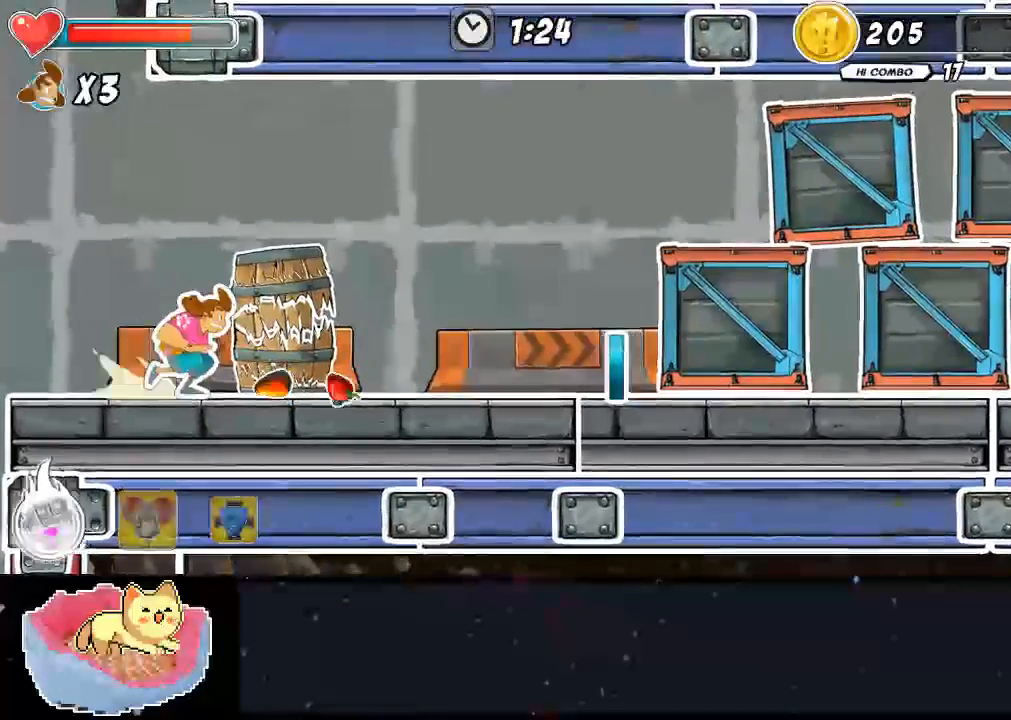
{"dt_ms": 1000, "buttons": [], "left_stick": "center", "right_stick": "center"}
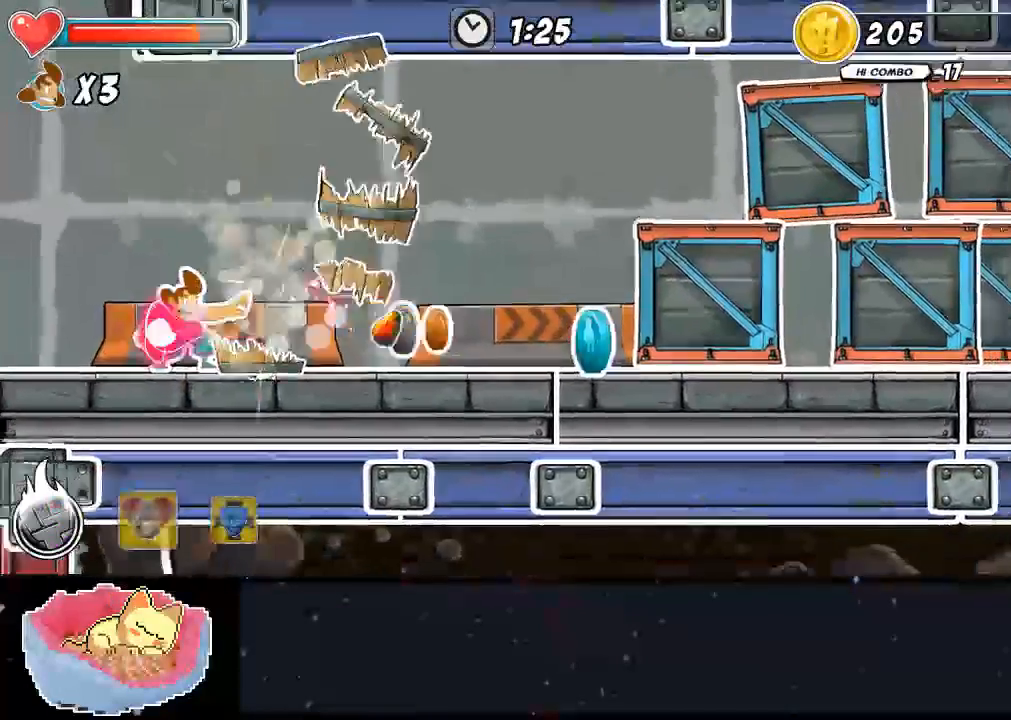
{"dt_ms": 500, "buttons": ["DPAD_RIGHT"], "left_stick": "center", "right_stick": "center", "events": [[400, "DPAD_RIGHT", "down"]]}
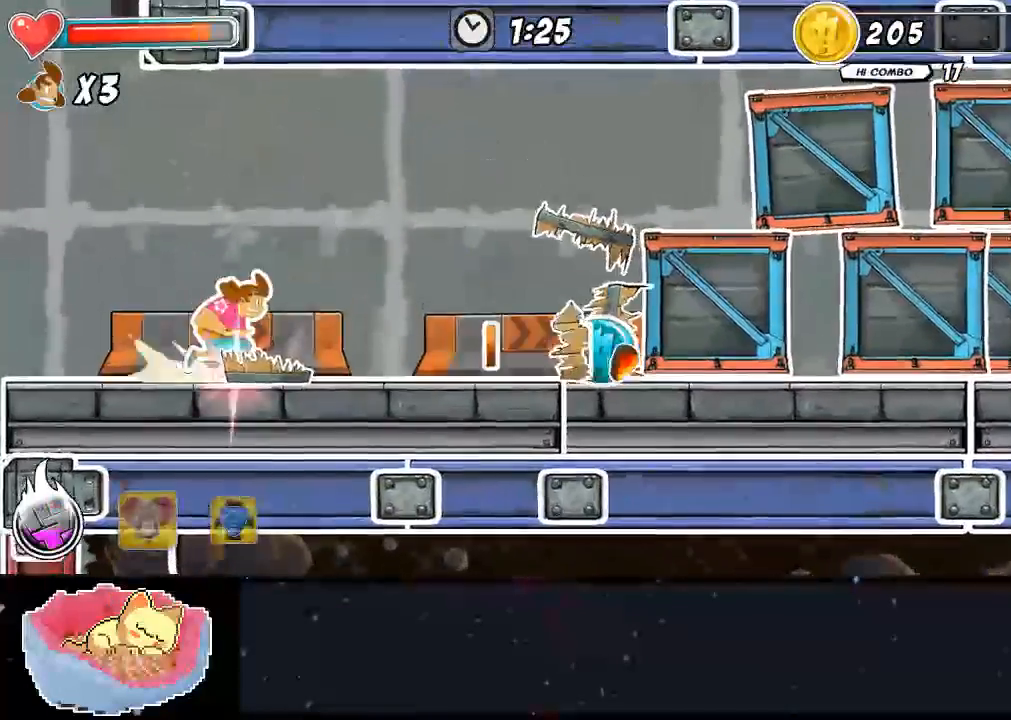
{"dt_ms": 1000, "buttons": [], "left_stick": "center", "right_stick": "center"}
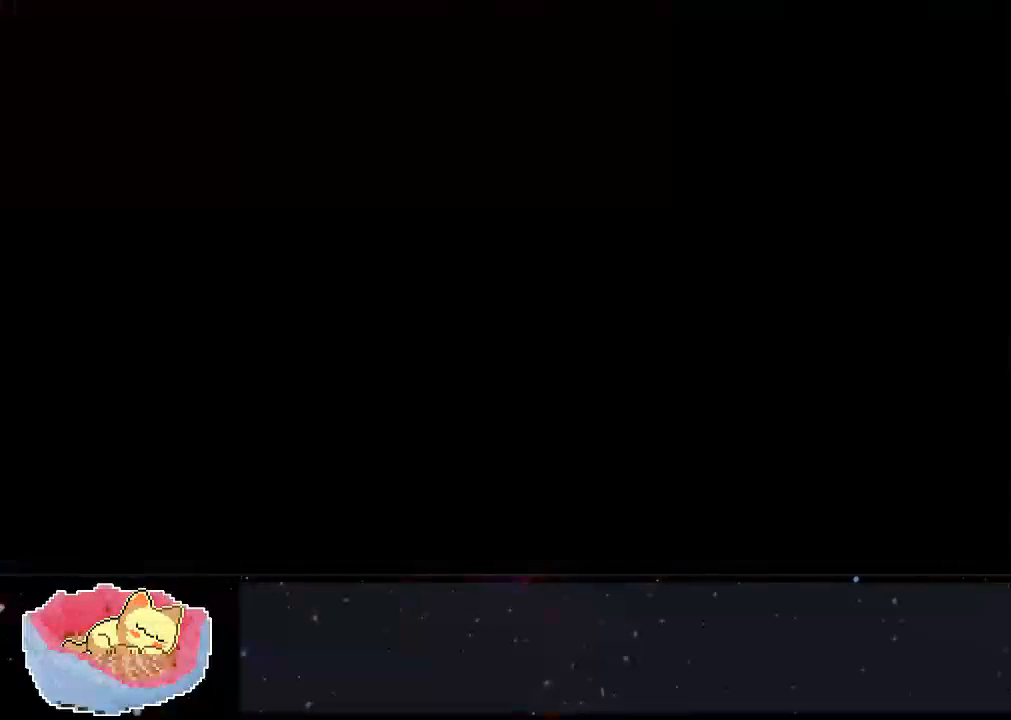
{"dt_ms": 500, "buttons": [], "left_stick": "center", "right_stick": "center", "events": []}
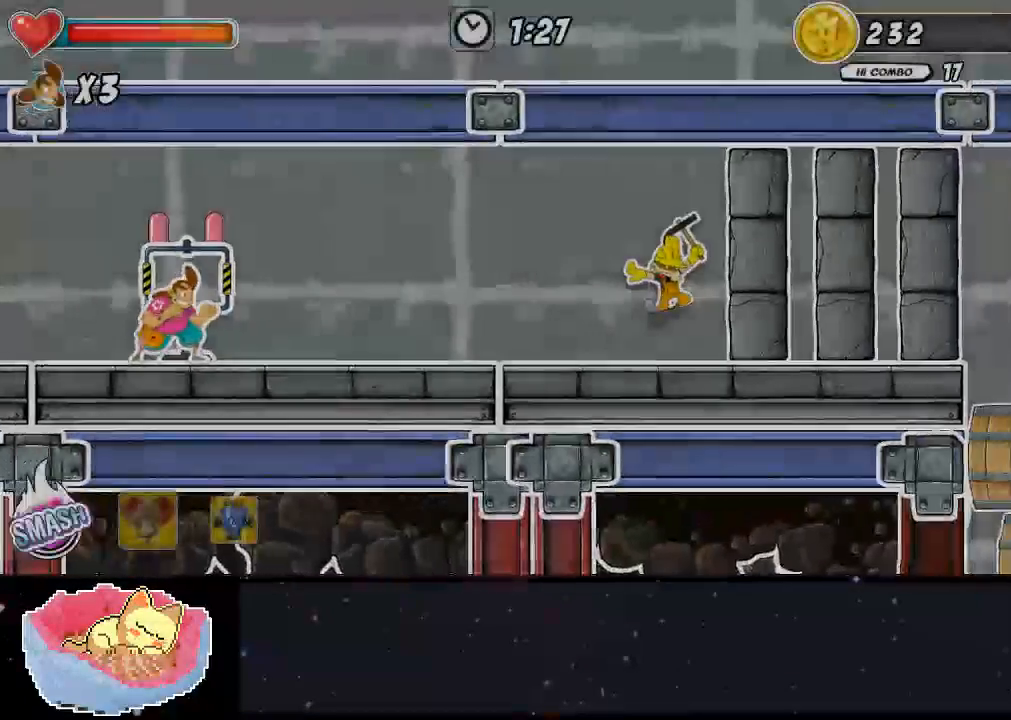
{"dt_ms": 500, "buttons": [], "left_stick": "center", "right_stick": "center", "events": []}
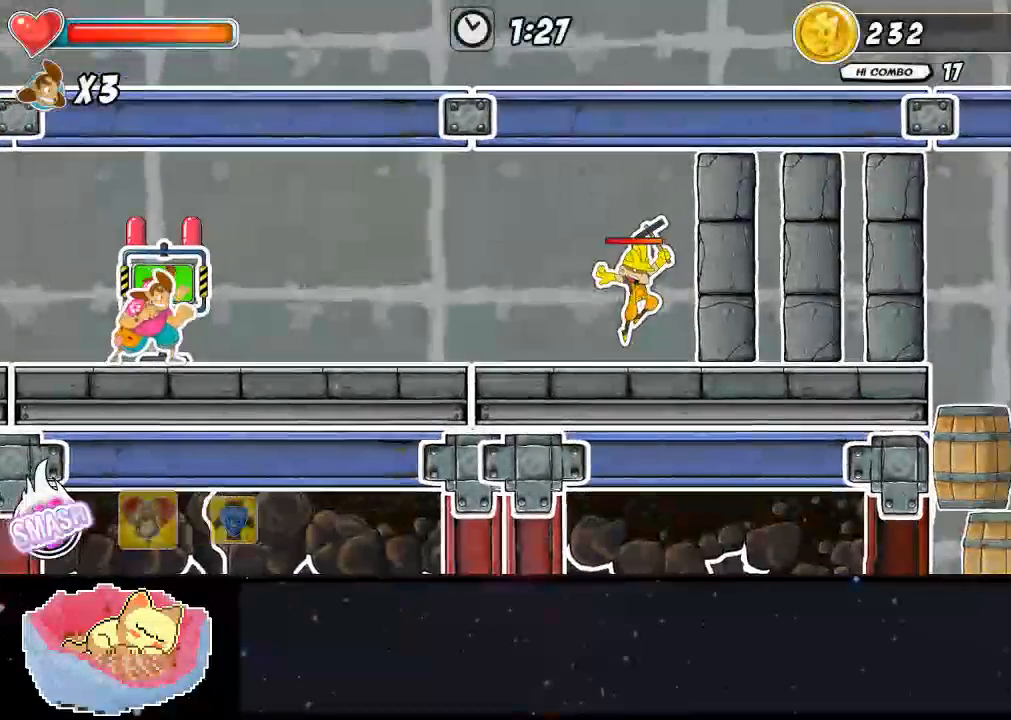
{"dt_ms": 500, "buttons": ["DPAD_RIGHT"], "left_stick": "center", "right_stick": "center", "events": [[300, "DPAD_RIGHT", "down"]]}
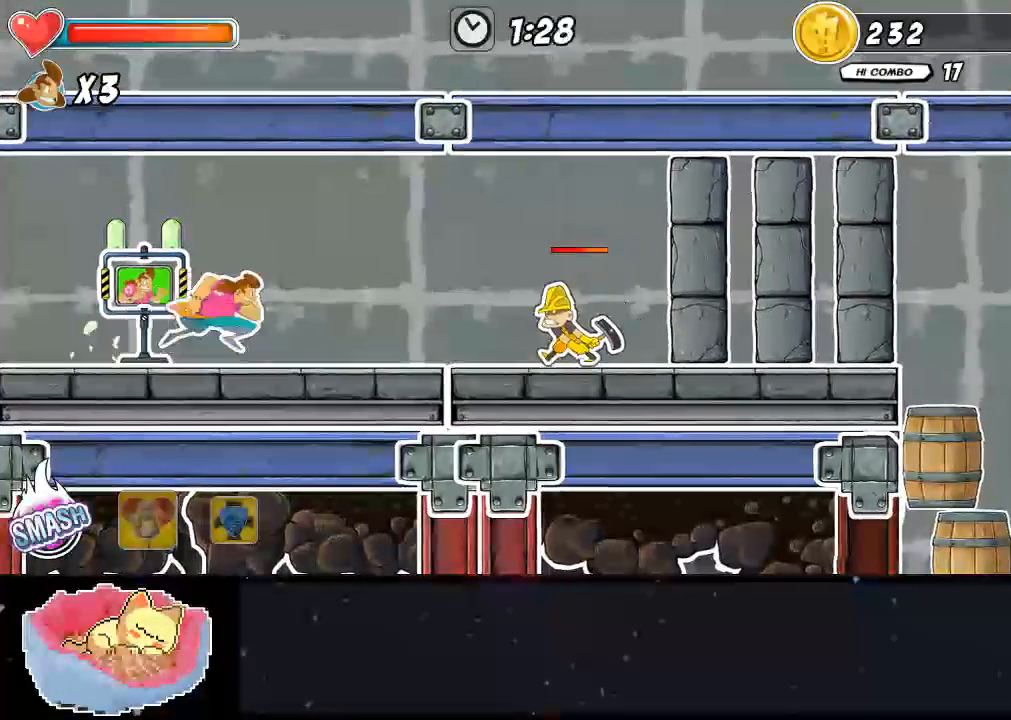
{"dt_ms": 500, "buttons": ["X"], "left_stick": "center", "right_stick": "center", "events": [[467, "DPAD_RIGHT", "up"], [467, "X", "down"]]}
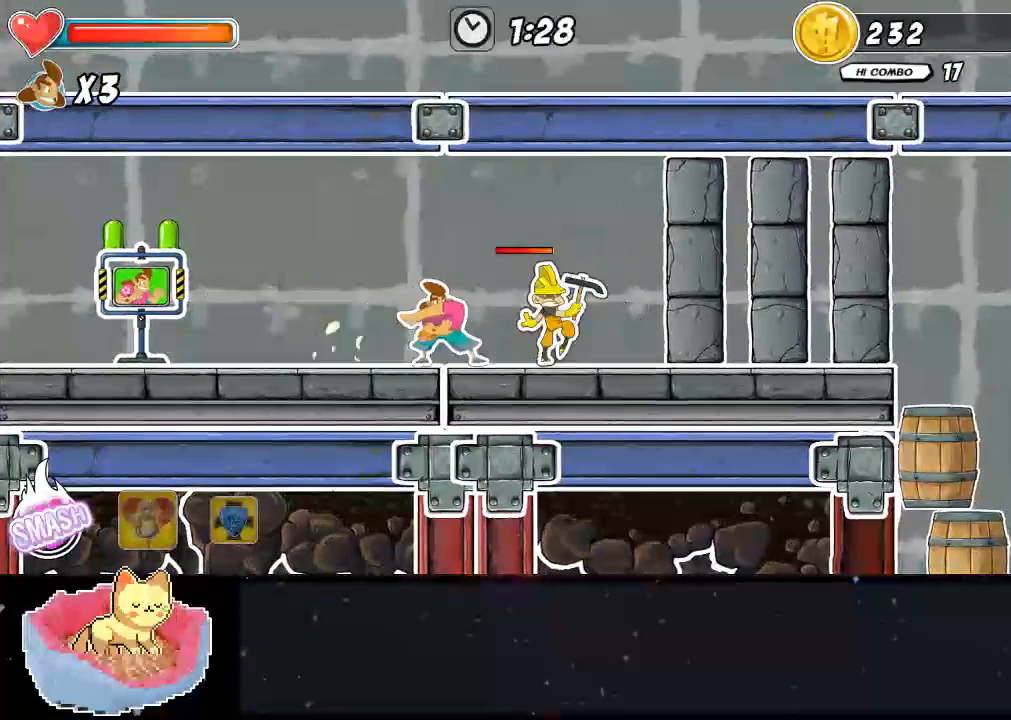
{"dt_ms": 500, "buttons": [], "left_stick": "center", "right_stick": "center", "events": [[133, "X", "up"], [267, "X", "down"], [333, "X", "up"], [400, "X", "down"], [467, "X", "up"]]}
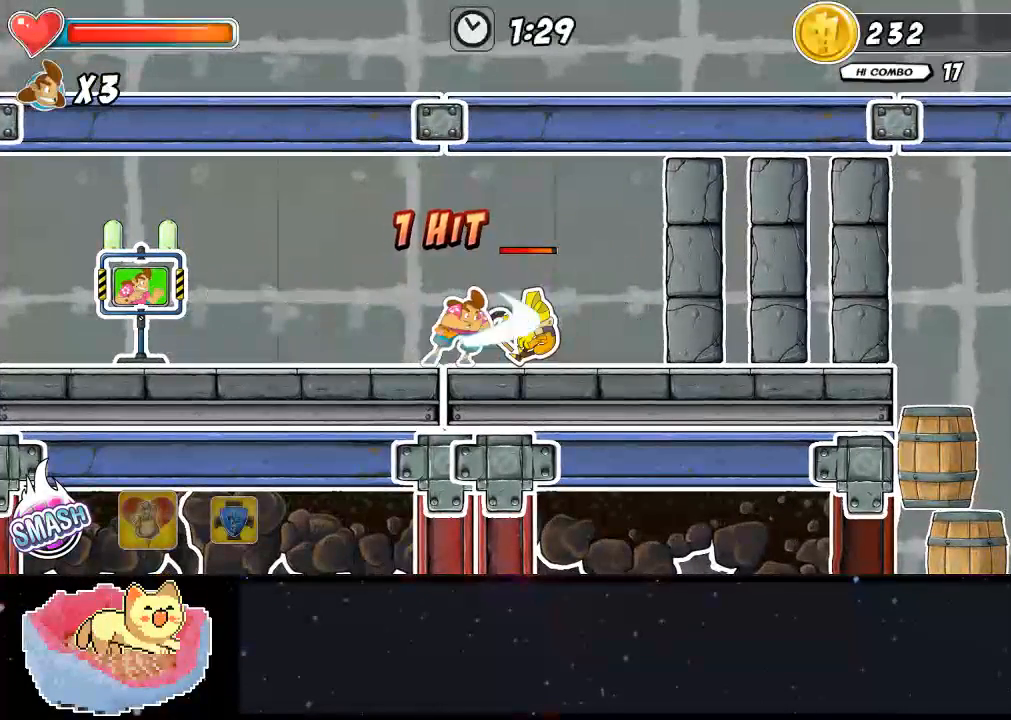
{"dt_ms": 500, "buttons": ["DPAD_UP"], "left_stick": "center", "right_stick": "center", "events": [[100, "X", "down"], [167, "DPAD_UP", "down"], [167, "X", "up"], [267, "DPAD_RIGHT", "down"], [267, "X", "down"], [333, "DPAD_RIGHT", "up"], [333, "X", "up"], [400, "X", "down"], [467, "X", "up"]]}